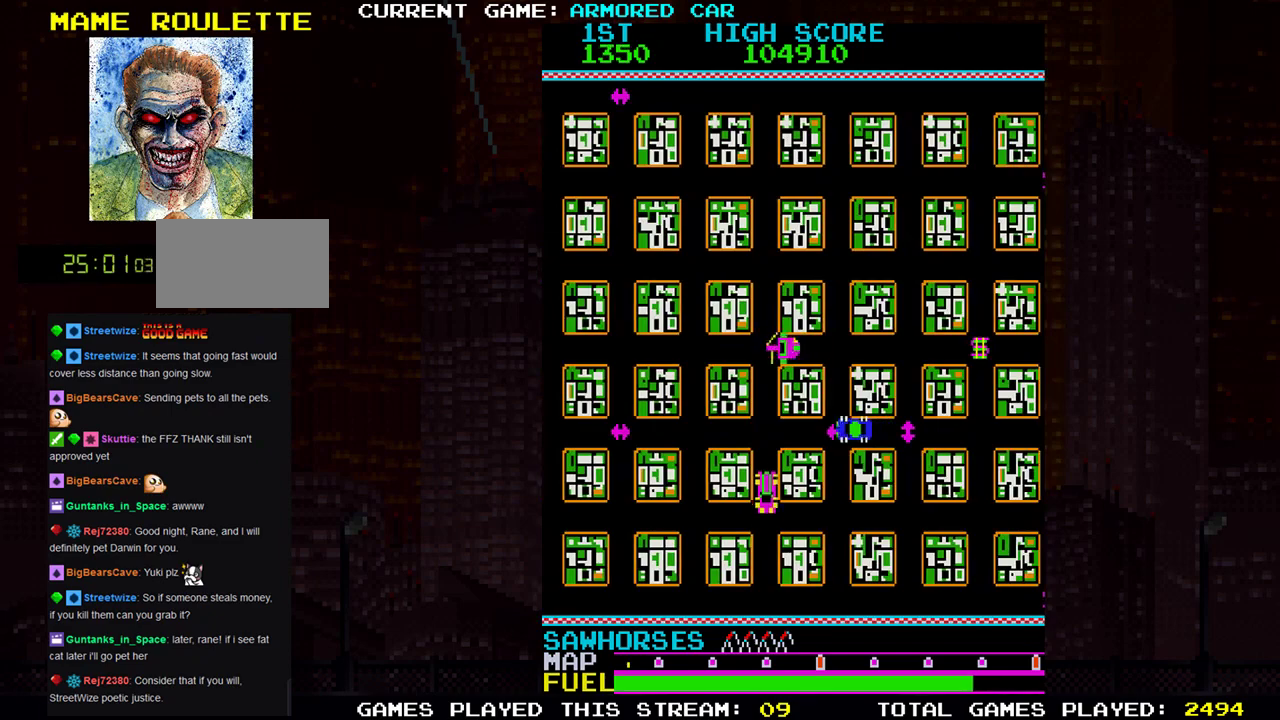
Gameplay with a controller (arcade stick); each line is a JSON object with the inputs held at the frame after it. "events" lists button and stick changes between this image and that frame as [ms after this image, input, new state], when the widget could be followed in between. Not read: L3 R3.
{"buttons": ["TRIANGLE"], "left_stick": "right", "events": [[233, "left_stick", "right"]]}
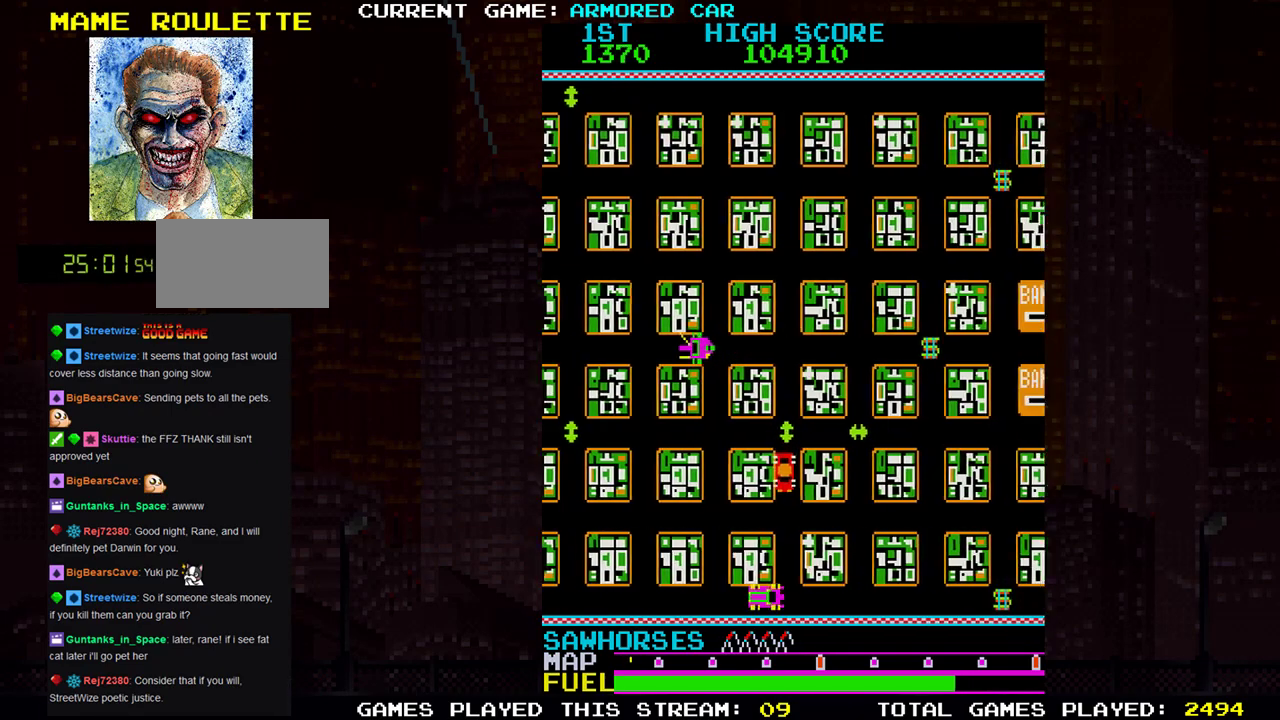
{"buttons": ["TRIANGLE"], "left_stick": "right", "events": []}
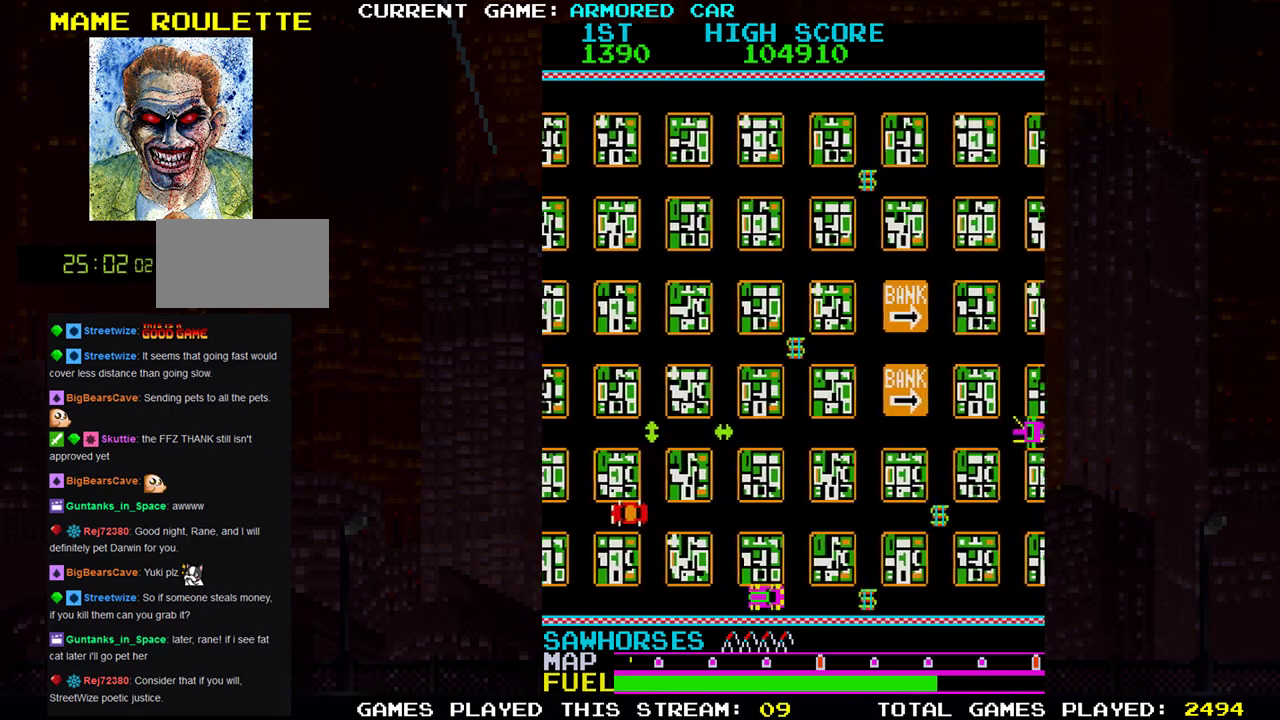
{"buttons": ["TRIANGLE"], "left_stick": "up", "events": [[333, "left_stick", "up"]]}
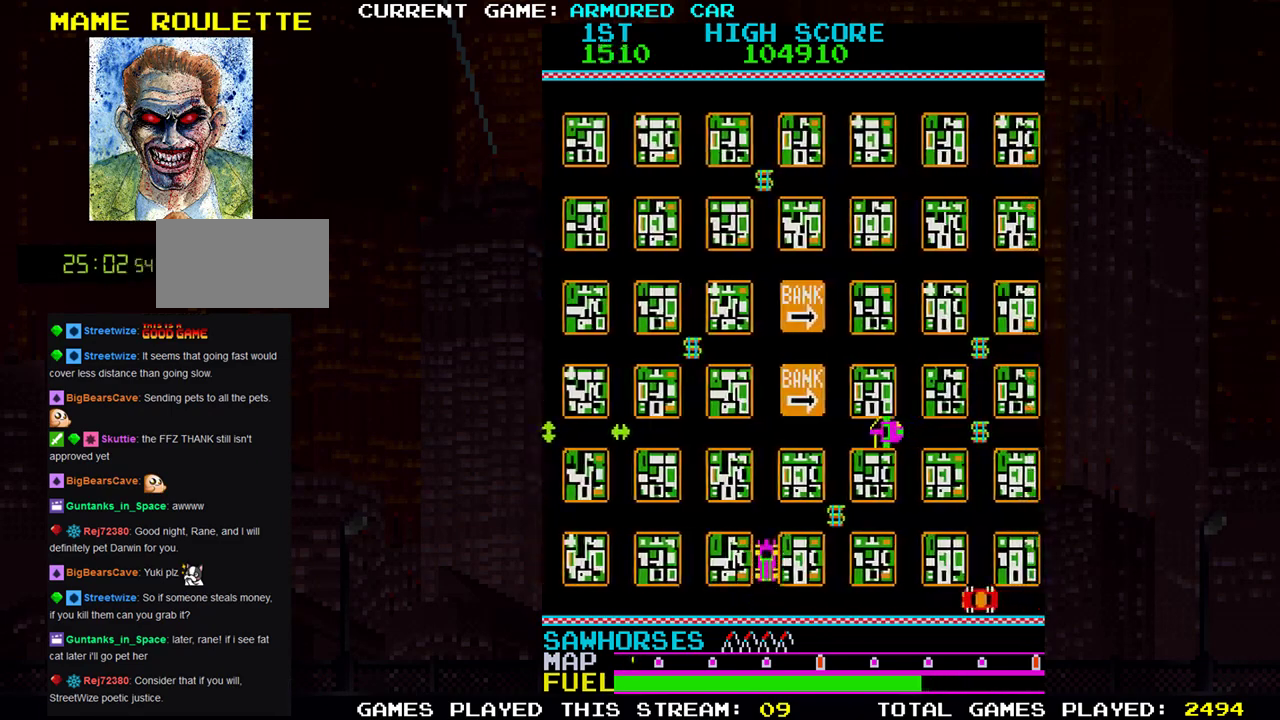
{"buttons": [], "left_stick": "up", "events": [[67, "left_stick", "right"], [451, "TRIANGLE", "up"], [484, "left_stick", "up"]]}
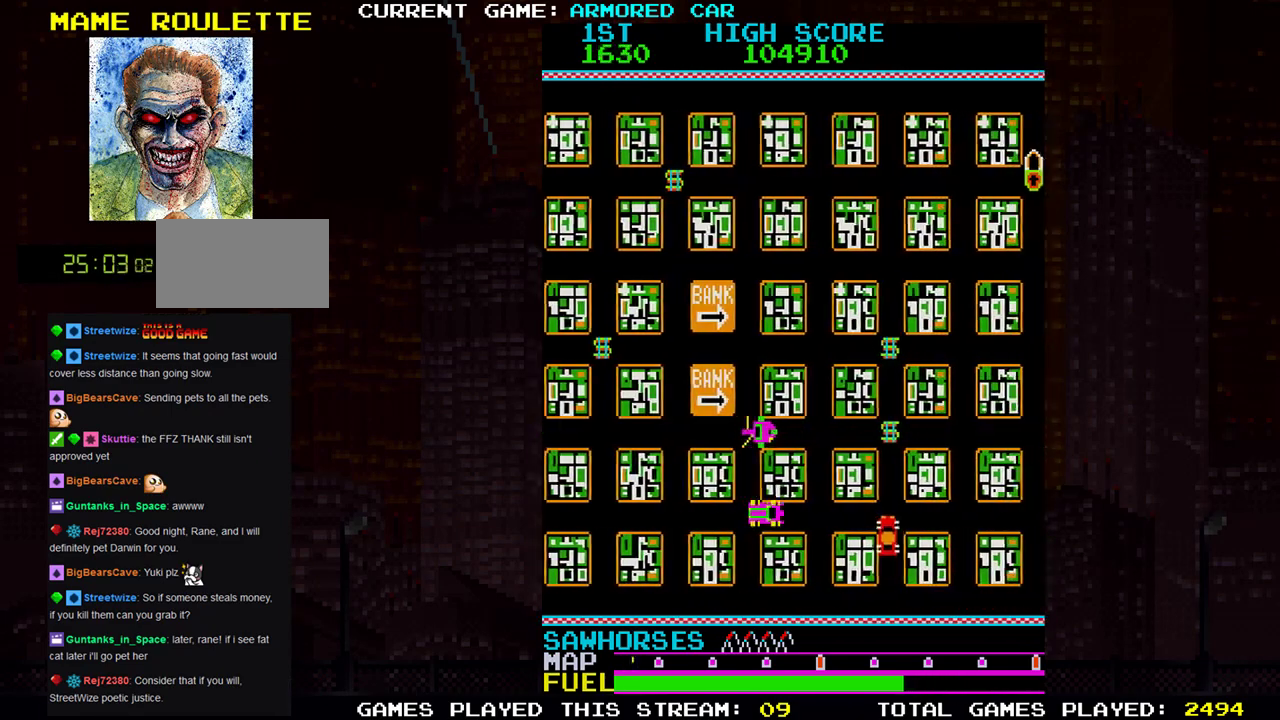
{"buttons": ["TRIANGLE"], "left_stick": "up", "events": [[117, "left_stick", "center"], [167, "left_stick", "up"], [400, "TRIANGLE", "down"]]}
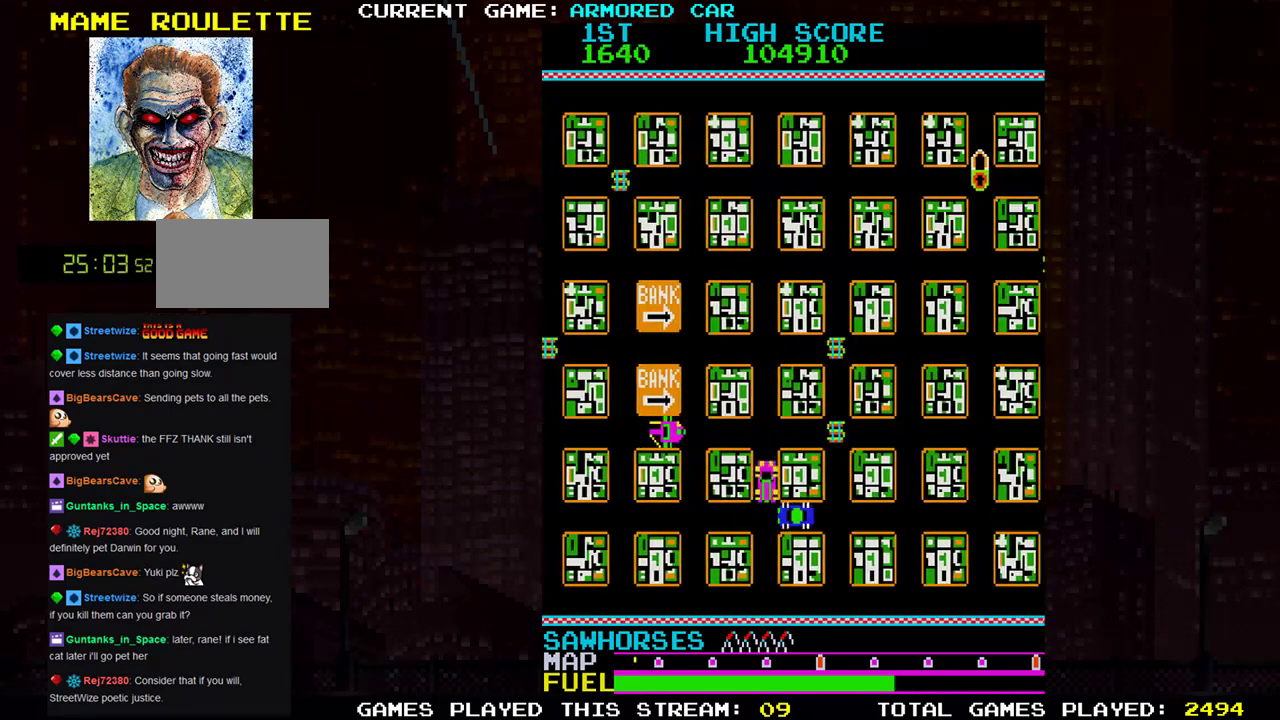
{"buttons": ["TRIANGLE"], "left_stick": "up", "events": [[100, "left_stick", "right"], [334, "left_stick", "up"]]}
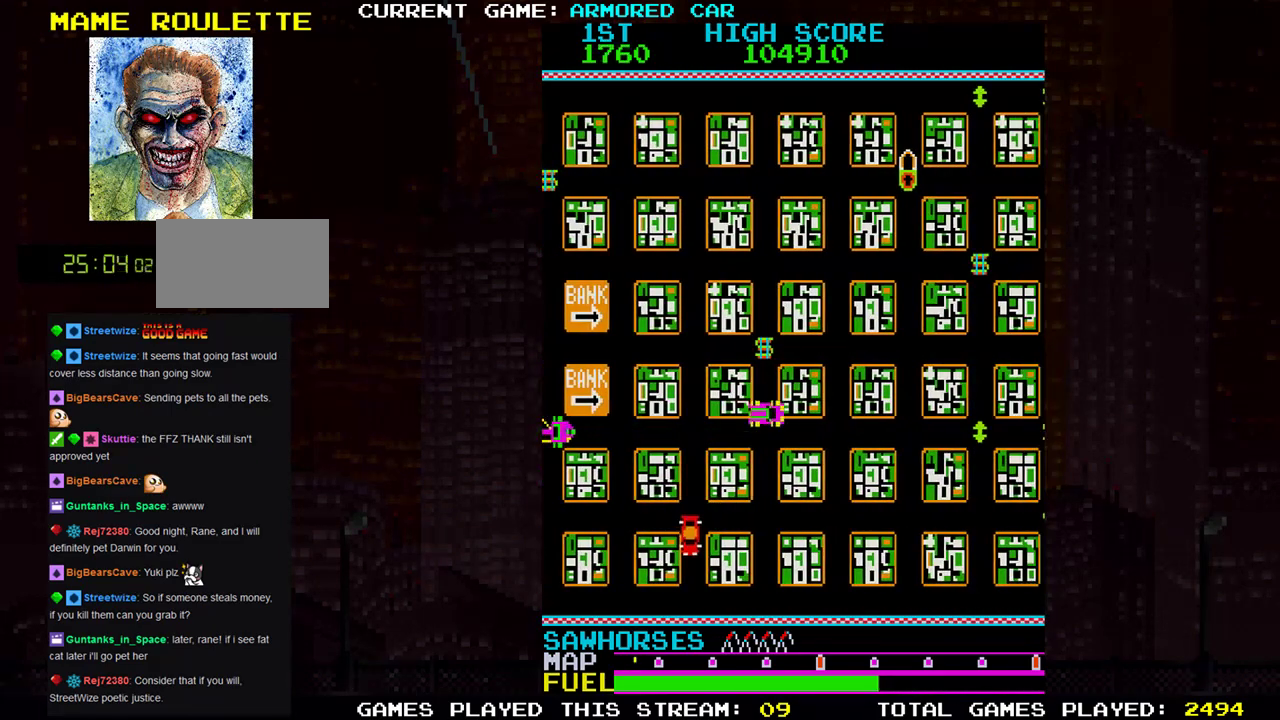
{"buttons": ["TRIANGLE"], "left_stick": "up", "events": []}
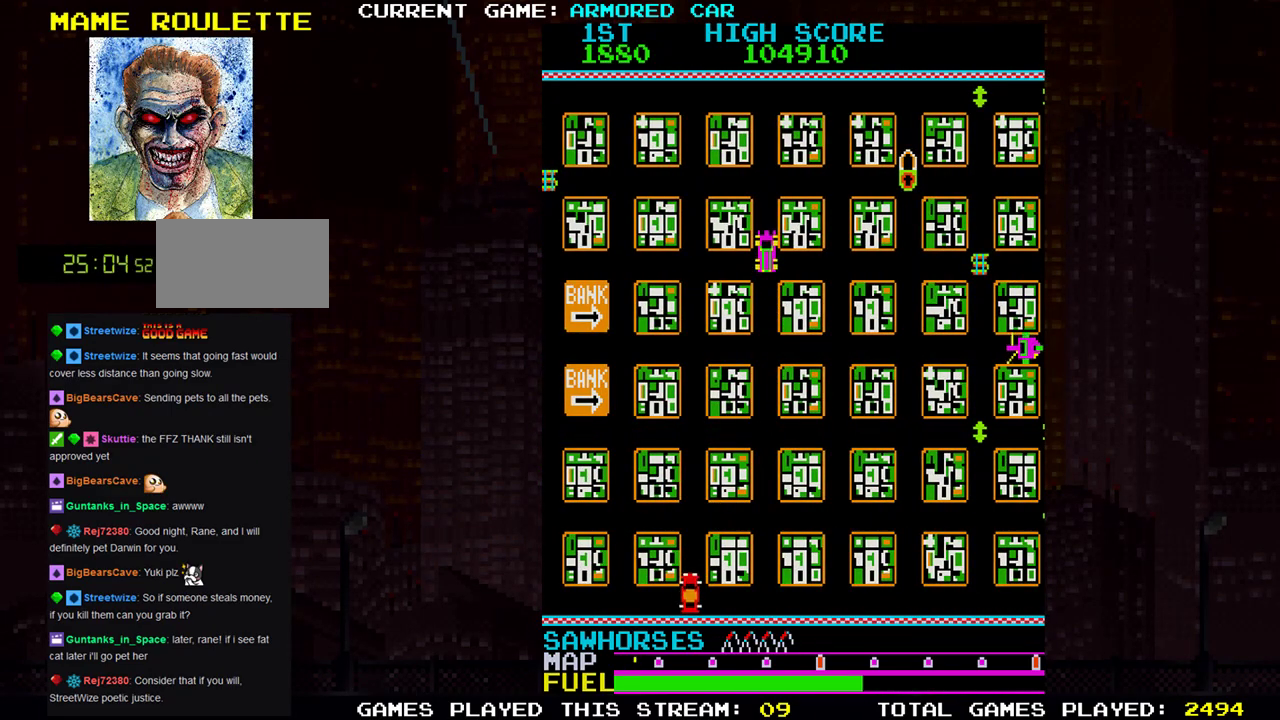
{"buttons": ["TRIANGLE"], "left_stick": "right", "events": [[50, "left_stick", "right"]]}
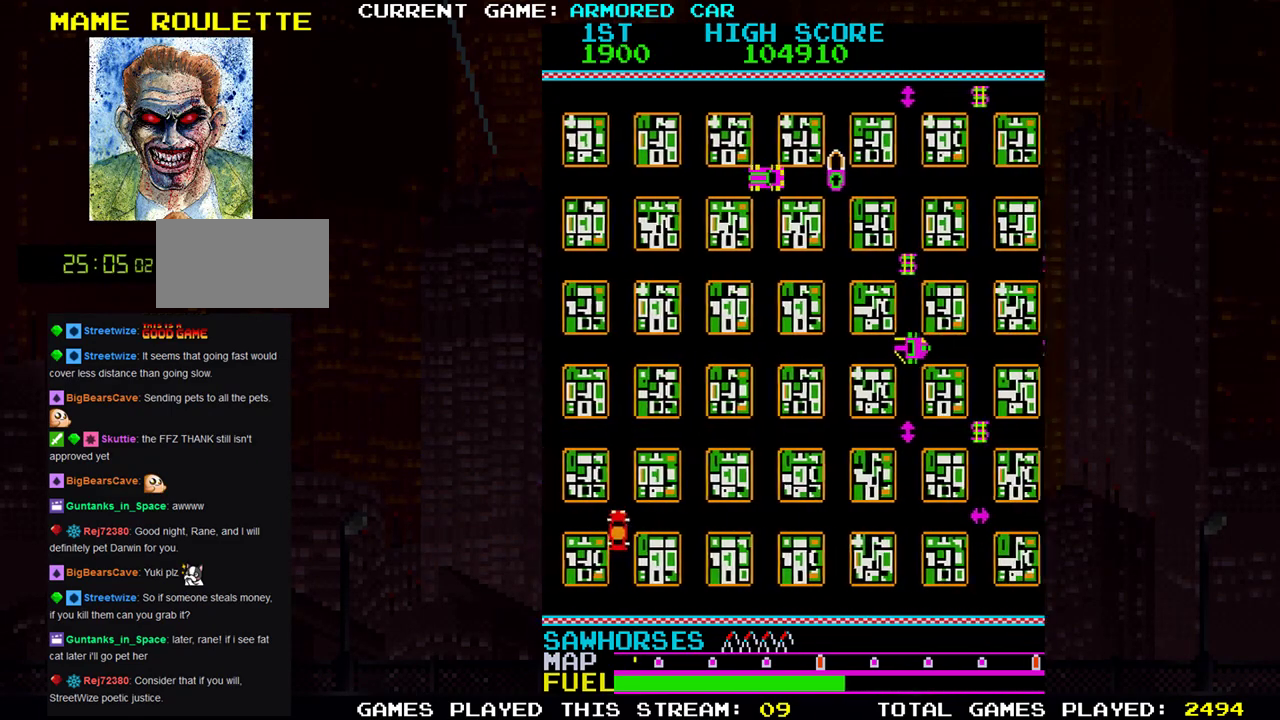
{"buttons": ["TRIANGLE"], "left_stick": "down", "events": [[400, "left_stick", "down"]]}
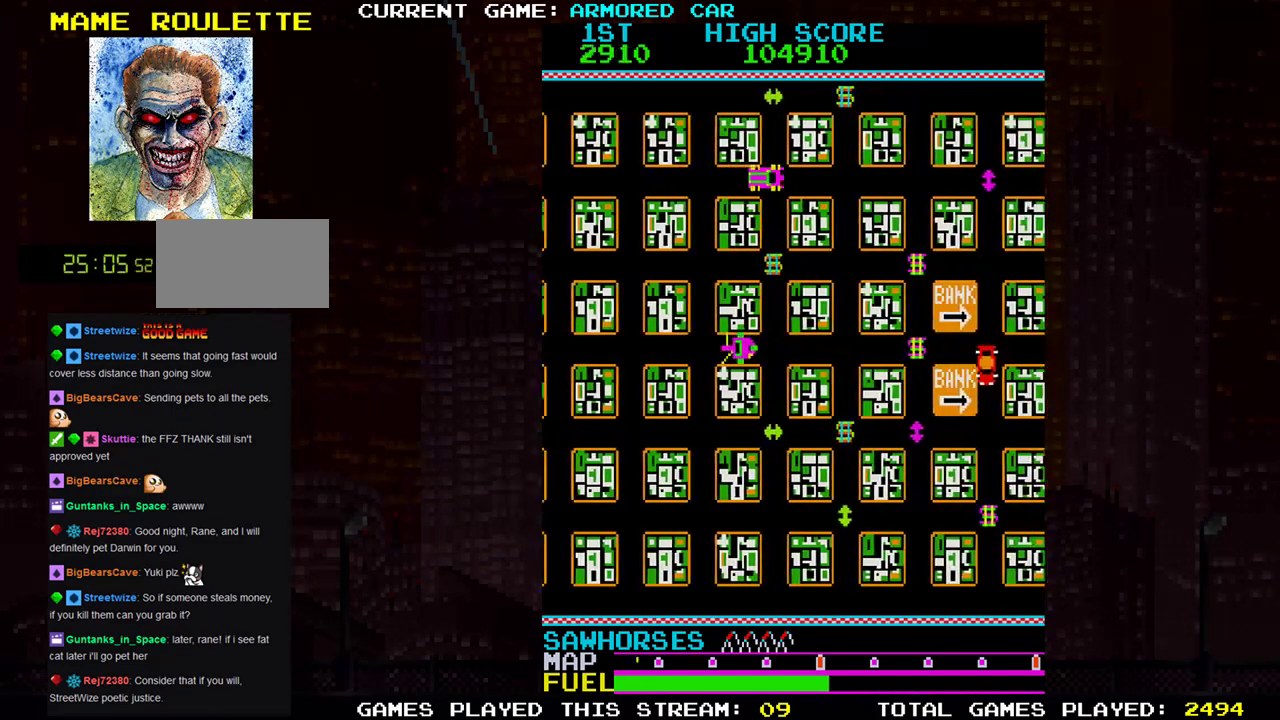
{"buttons": ["TRIANGLE"], "left_stick": "right", "events": [[200, "left_stick", "right"]]}
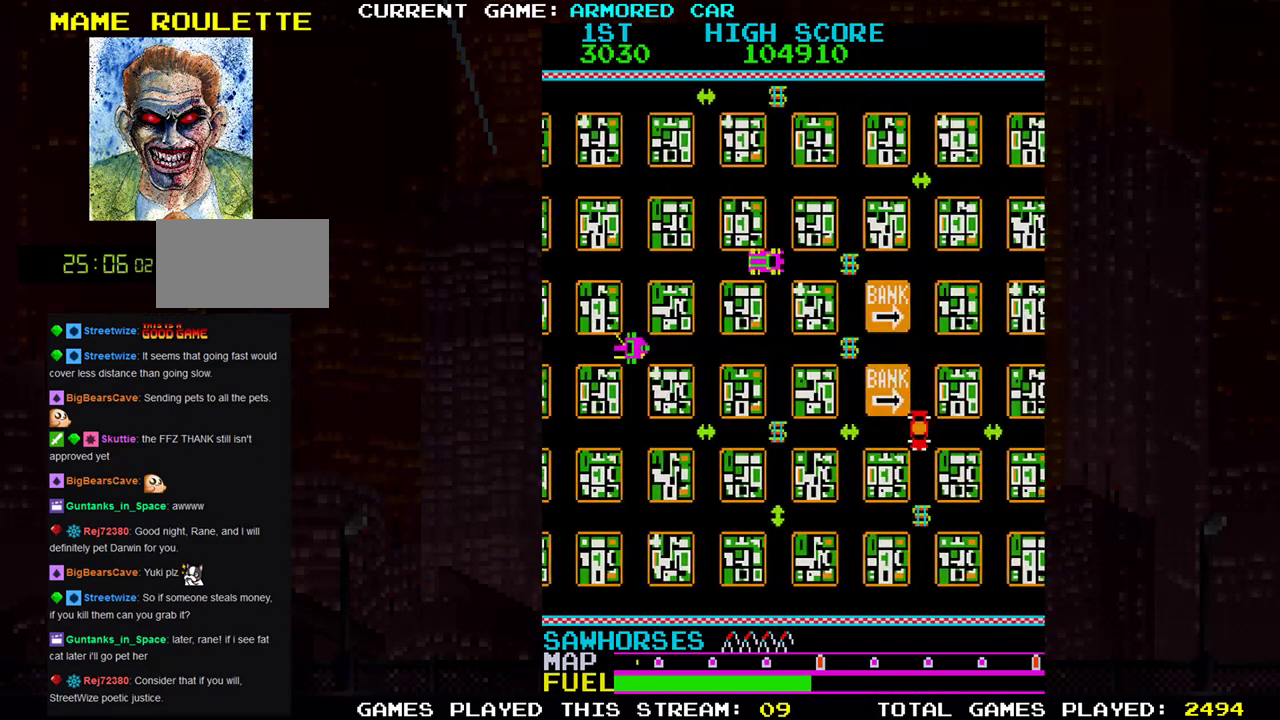
{"buttons": ["TRIANGLE"], "left_stick": "left", "events": [[200, "left_stick", "down"], [484, "left_stick", "left"]]}
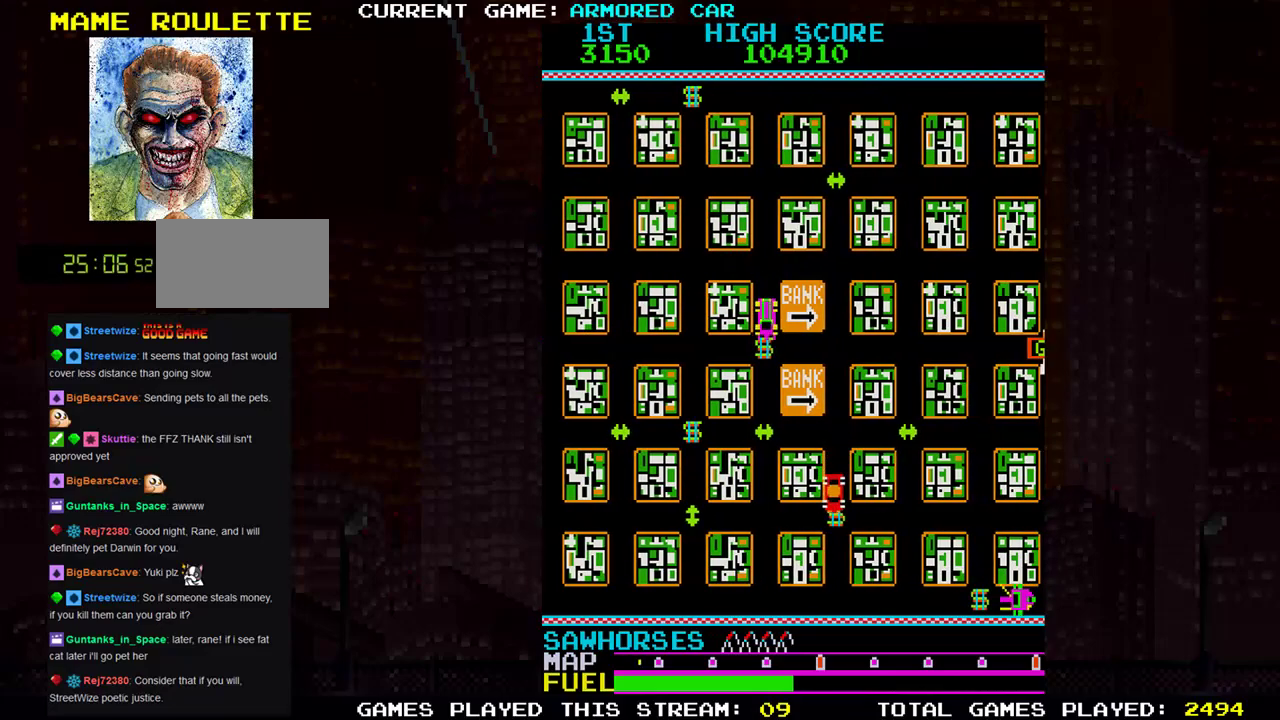
{"buttons": ["TRIANGLE"], "left_stick": "down", "events": [[250, "left_stick", "down"]]}
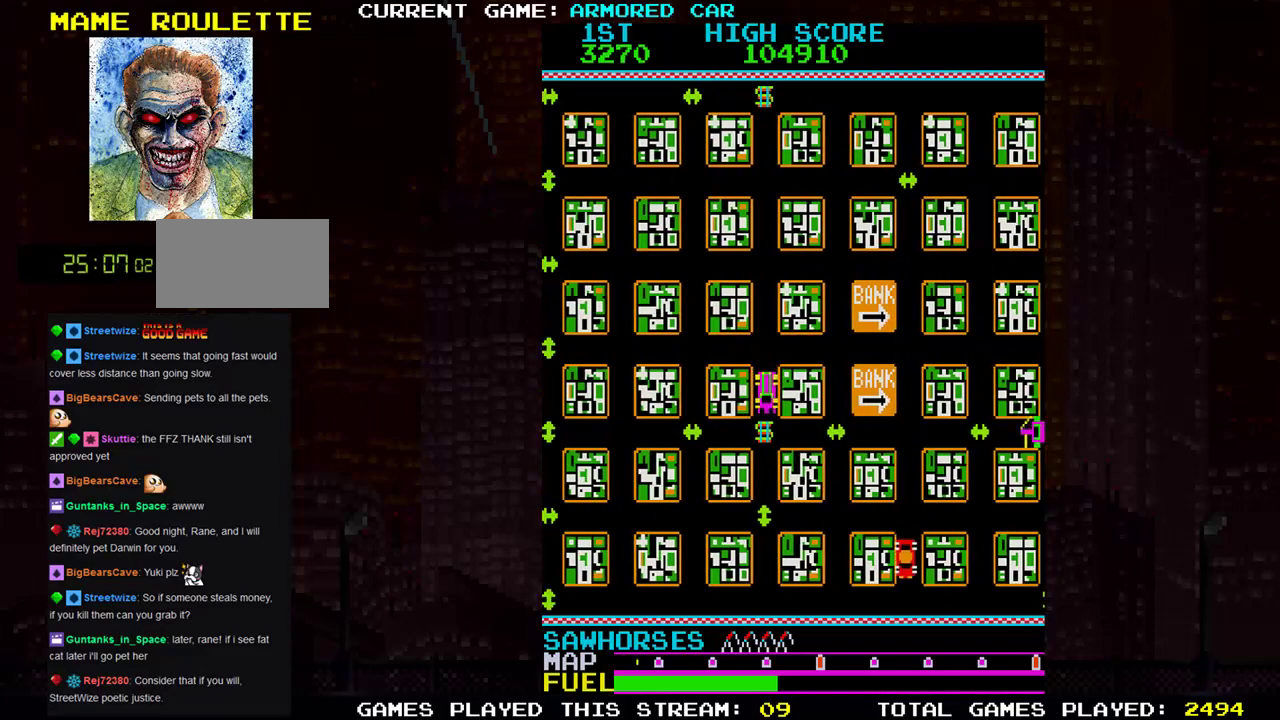
{"buttons": ["TRIANGLE"], "left_stick": "up", "events": [[100, "left_stick", "center"], [150, "left_stick", "up"]]}
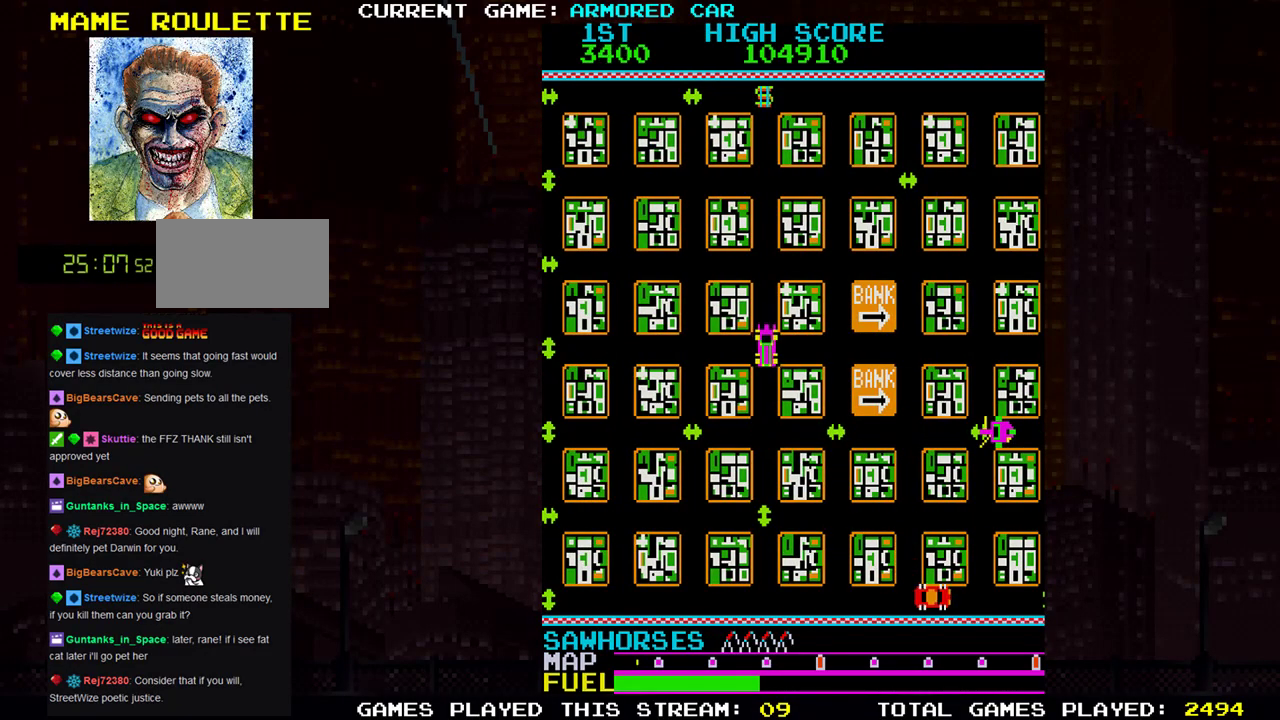
{"buttons": ["TRIANGLE"], "left_stick": "up", "events": []}
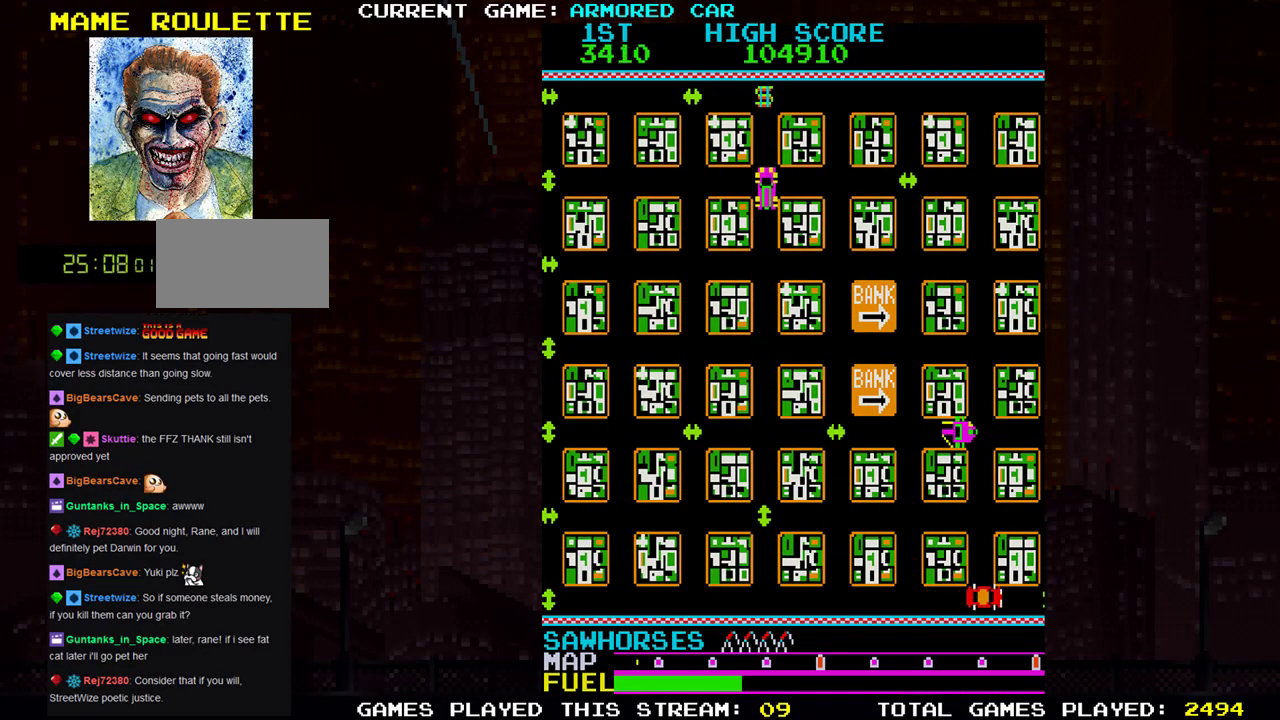
{"buttons": ["TRIANGLE"], "left_stick": "right", "events": [[184, "left_stick", "right"]]}
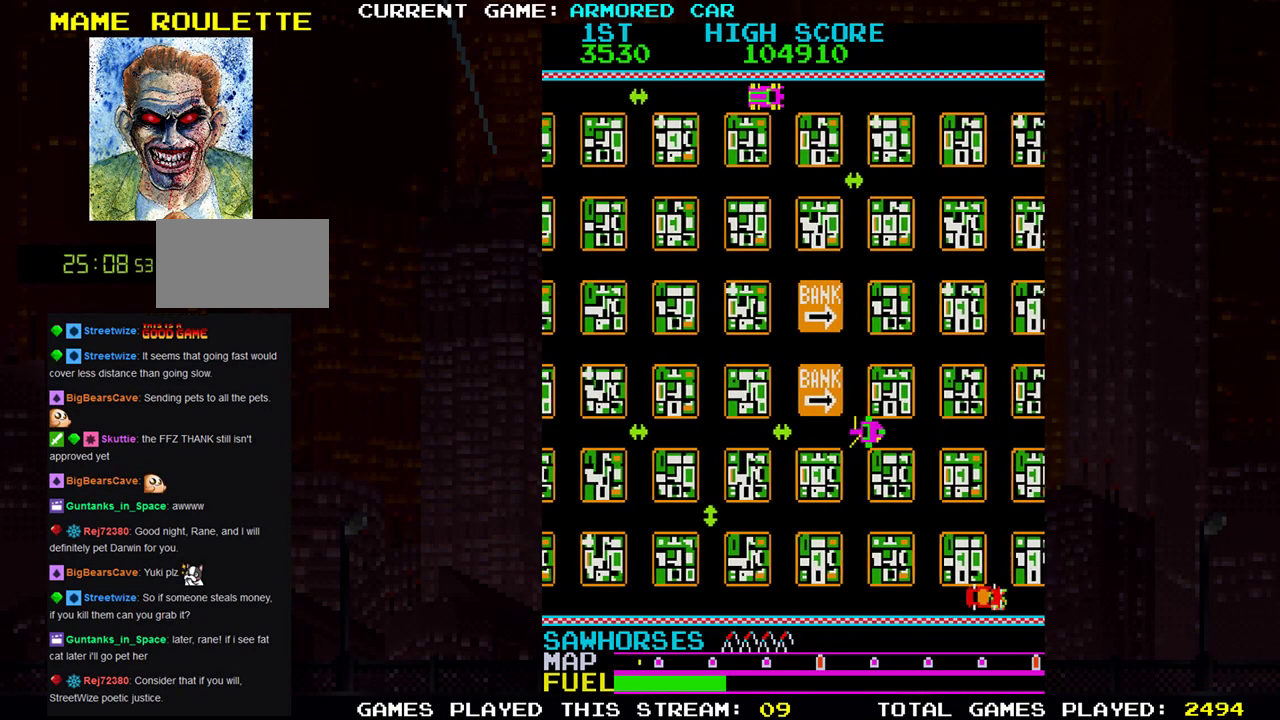
{"buttons": ["TRIANGLE"], "left_stick": "right", "events": []}
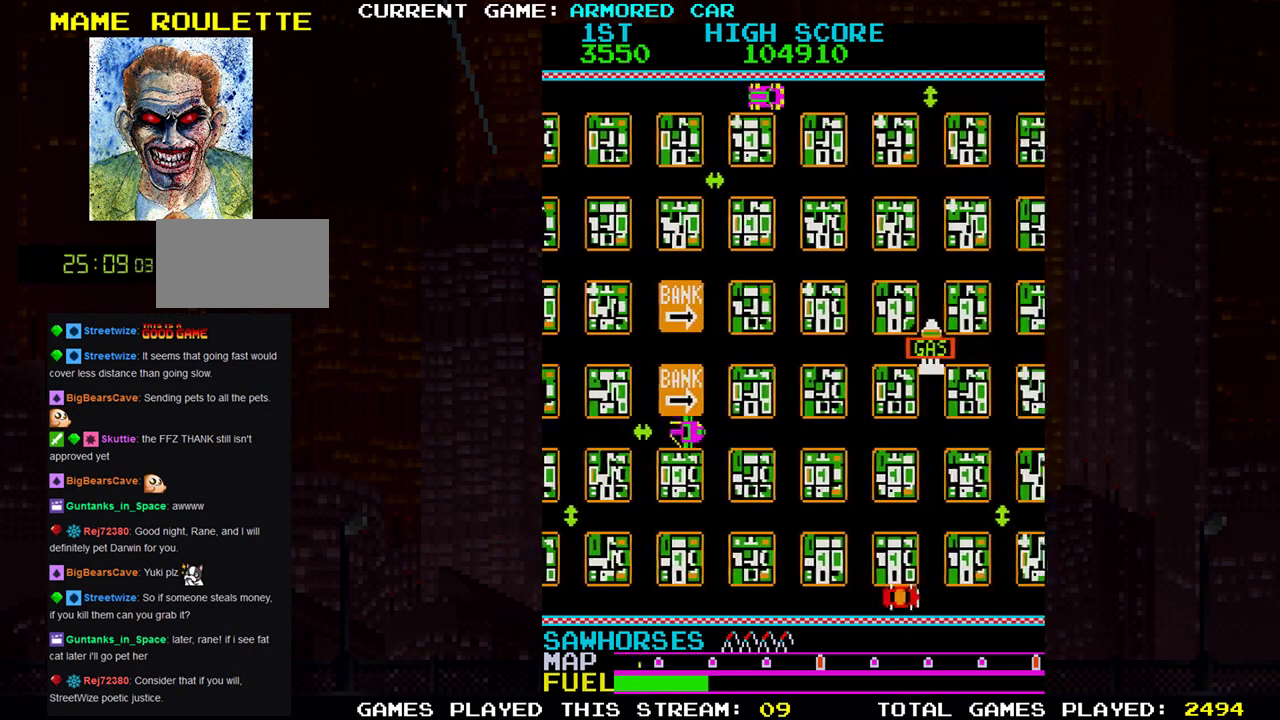
{"buttons": ["TRIANGLE"], "left_stick": "down", "events": [[184, "left_stick", "down"]]}
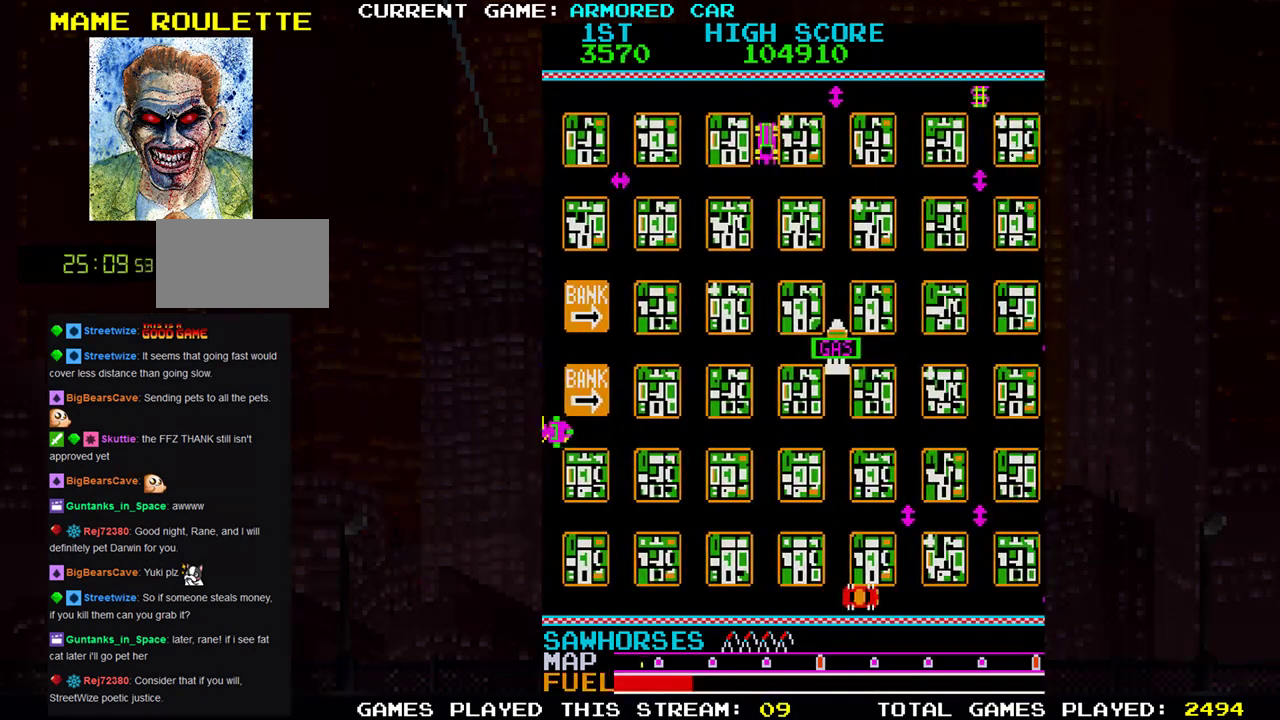
{"buttons": ["TRIANGLE"], "left_stick": "right", "events": [[500, "left_stick", "right"]]}
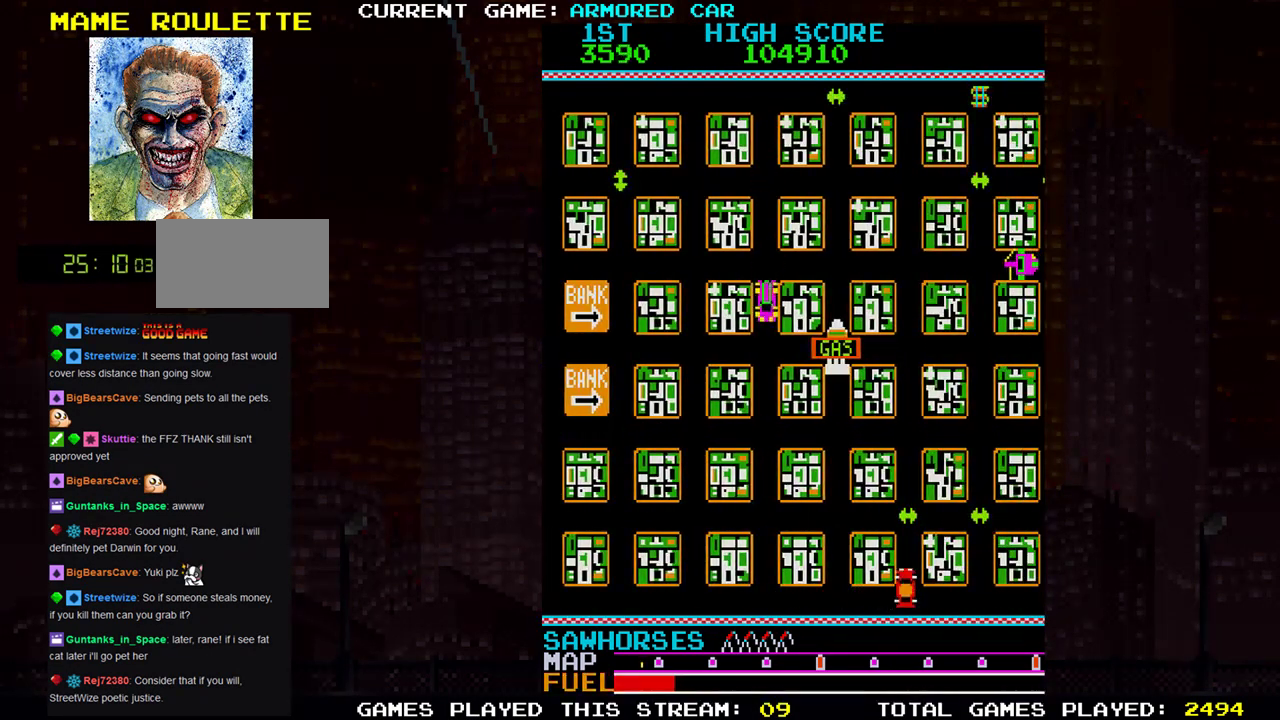
{"buttons": [], "left_stick": "right", "events": [[451, "TRIANGLE", "up"]]}
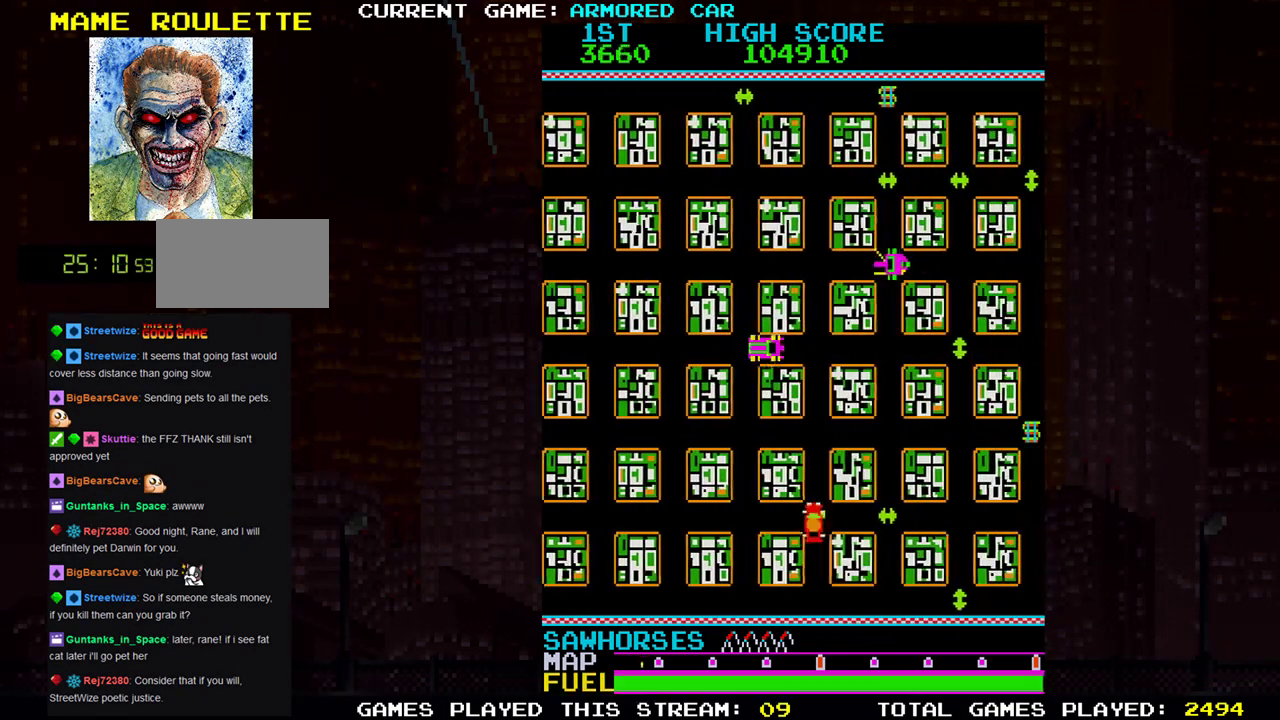
{"buttons": [], "left_stick": "right", "events": []}
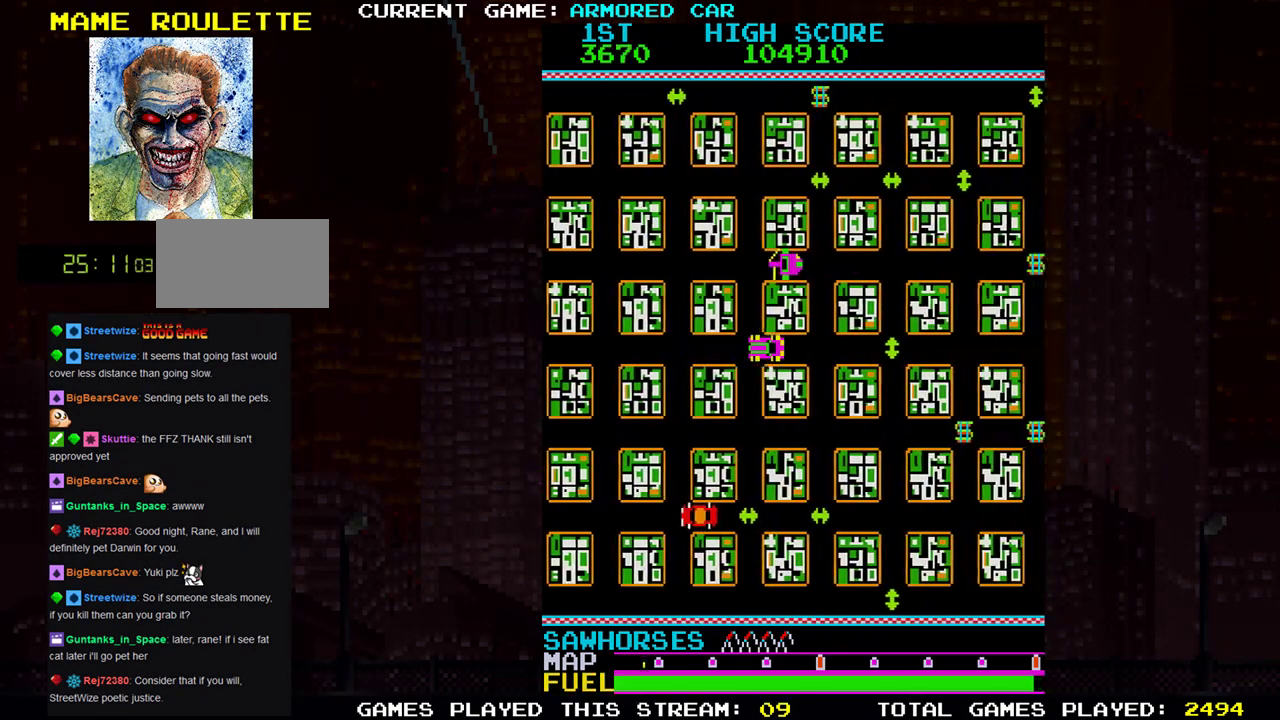
{"buttons": ["TRIANGLE"], "left_stick": "up", "events": [[184, "left_stick", "up"], [250, "TRIANGLE", "down"]]}
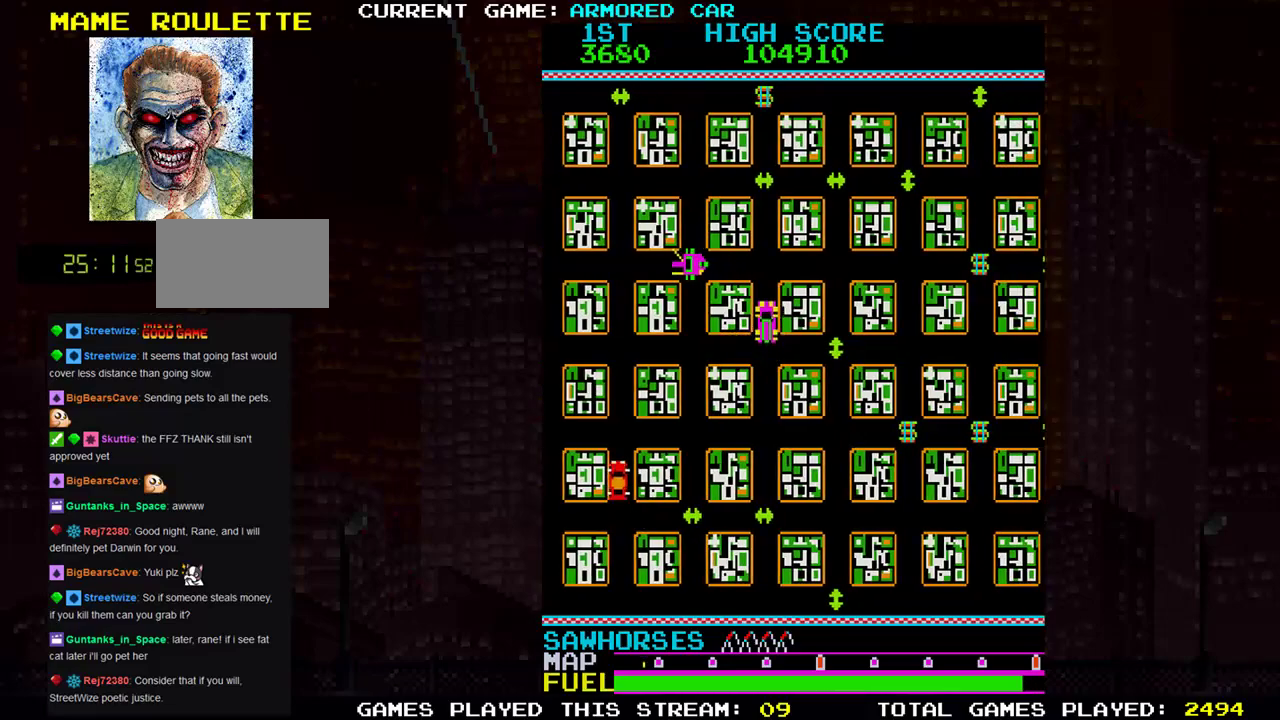
{"buttons": [], "left_stick": "up", "events": [[150, "left_stick", "left"], [300, "TRIANGLE", "up"], [317, "left_stick", "up"]]}
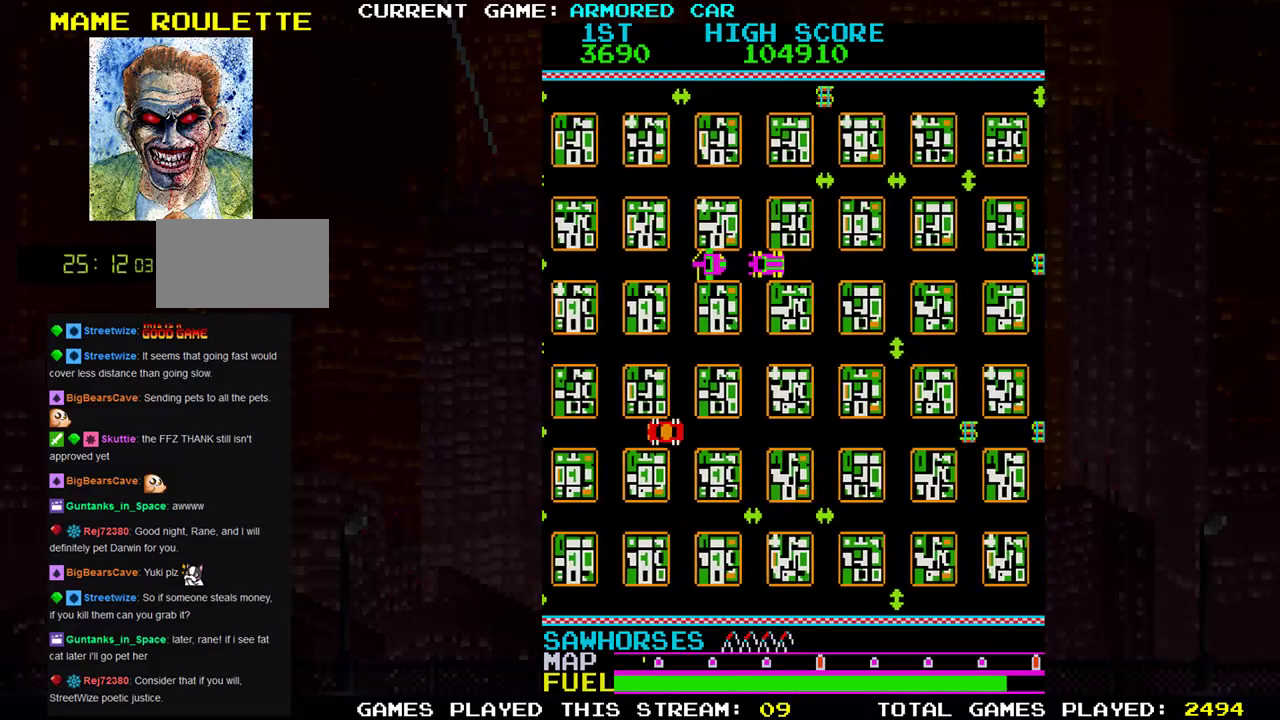
{"buttons": ["TRIANGLE"], "left_stick": "up", "events": [[117, "TRIANGLE", "down"]]}
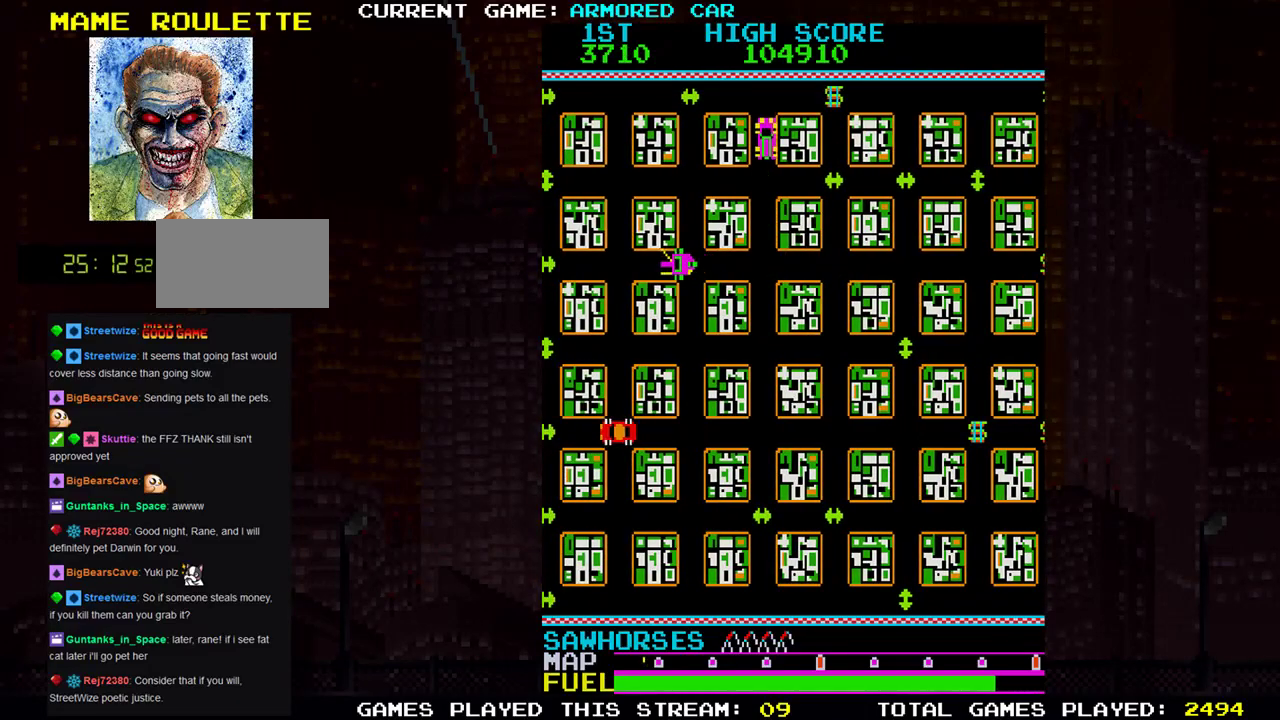
{"buttons": ["TRIANGLE"], "left_stick": "right", "events": [[16, "left_stick", "right"]]}